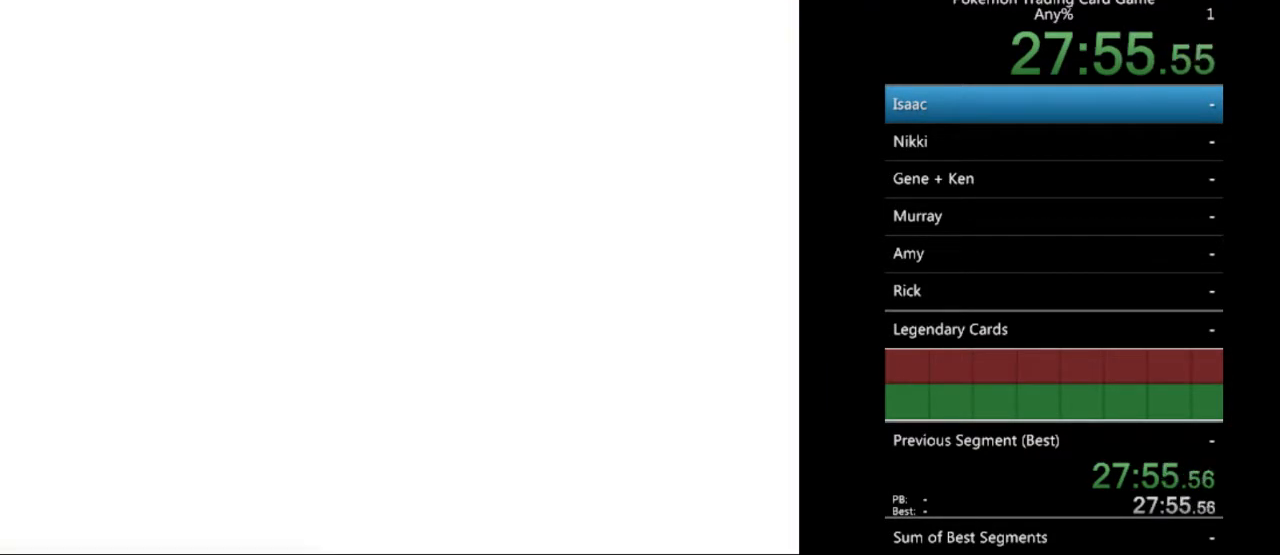
Gameplay with a controller (Nintendo layout); each line is a JSON object with the inputs held at the frame after it. "events" lists button and stick changes between this image and that frame as [ms after this image, input, new state], when the widget could be followed in between. Not read: L3 R3.
{"buttons": [], "events": [[100, "B", "up"], [200, "B", "down"], [267, "B", "up"]]}
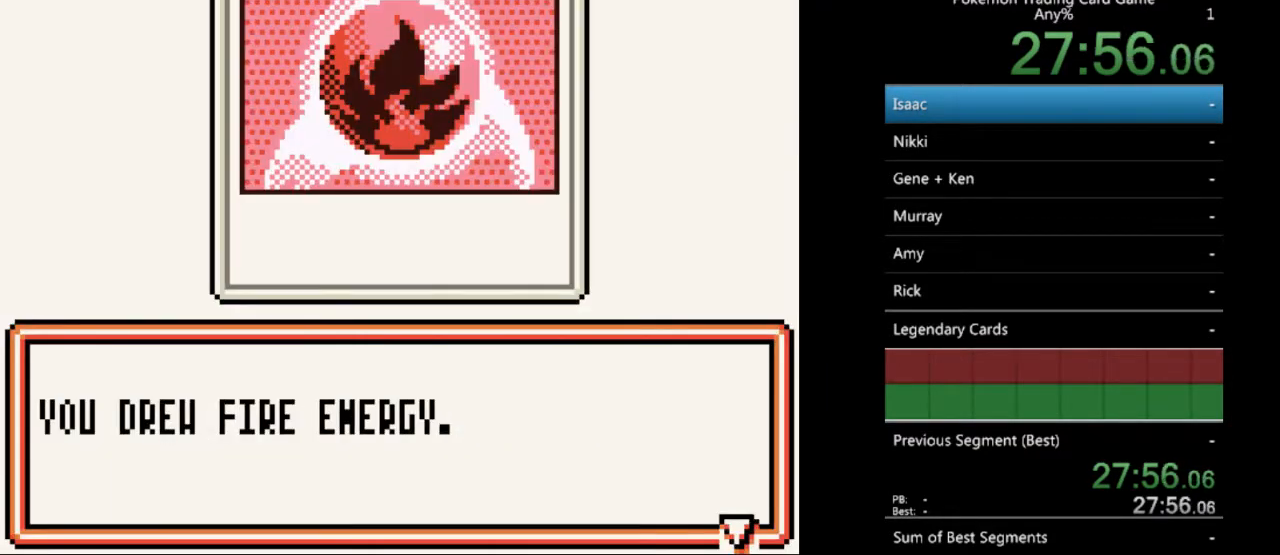
{"buttons": [], "events": [[33, "B", "down"], [100, "B", "up"], [267, "B", "down"], [367, "B", "up"]]}
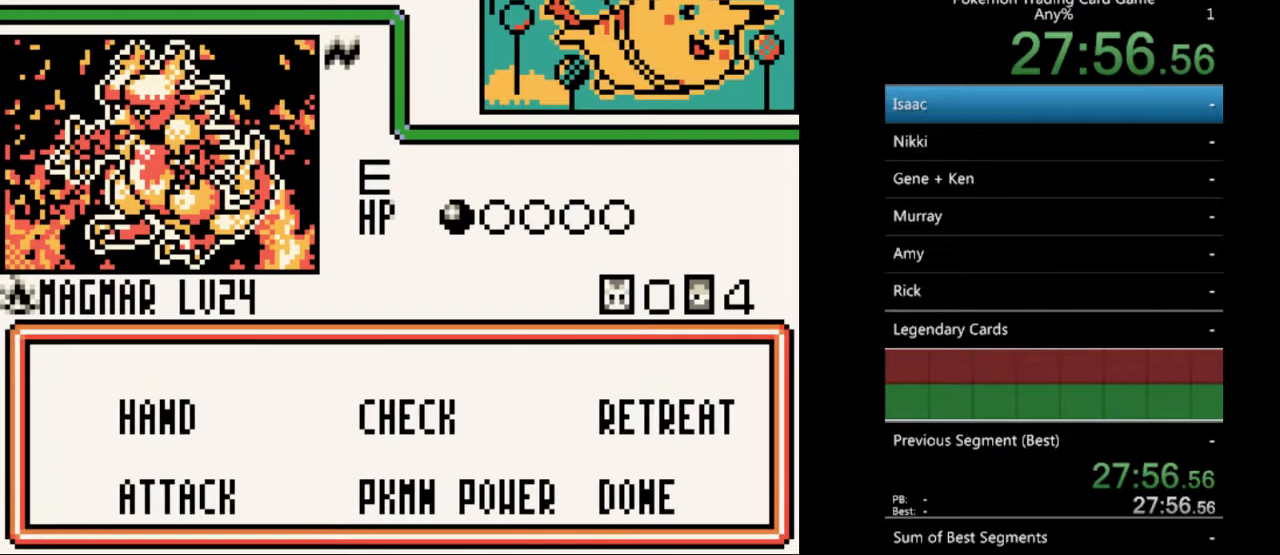
{"buttons": [], "events": [[167, "A", "down"], [267, "A", "up"]]}
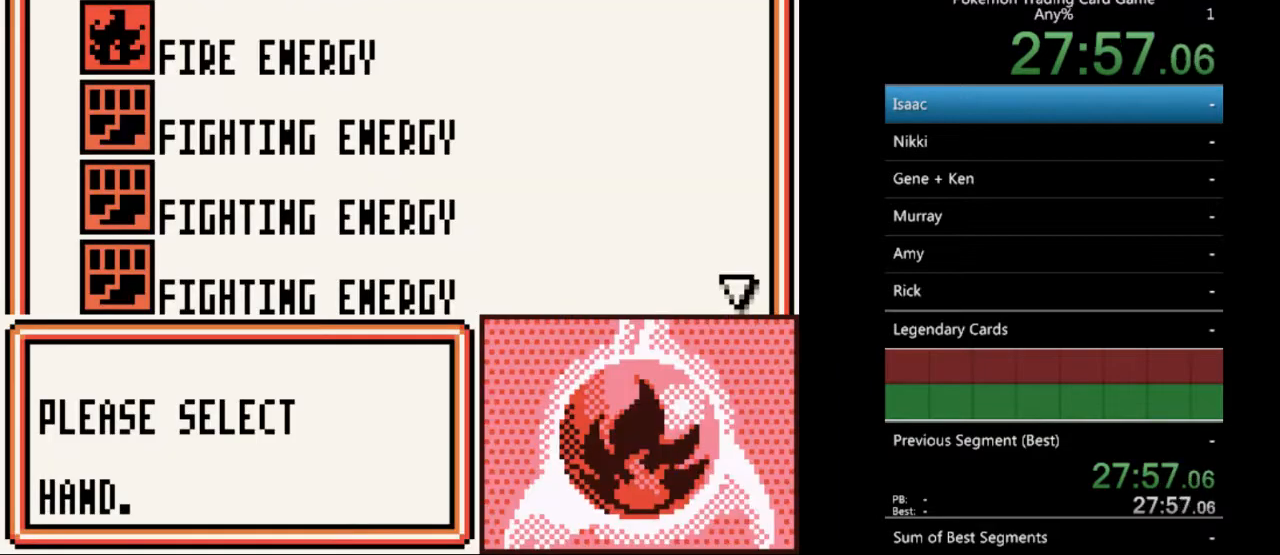
{"buttons": [], "events": []}
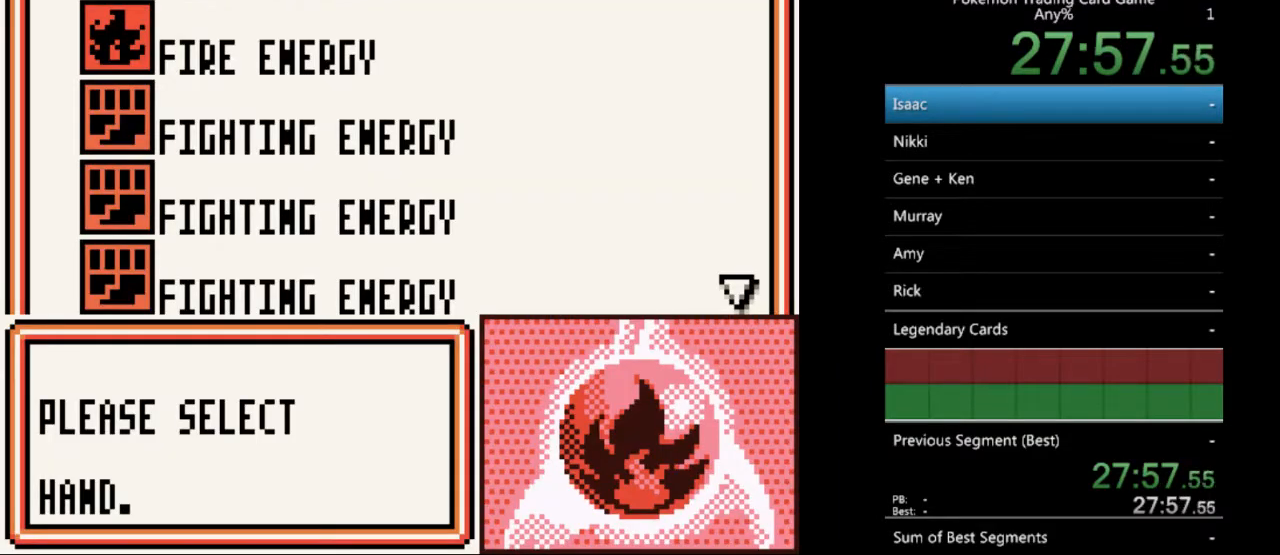
{"buttons": [], "events": [[167, "A", "down"], [267, "A", "up"], [400, "A", "down"], [467, "A", "up"]]}
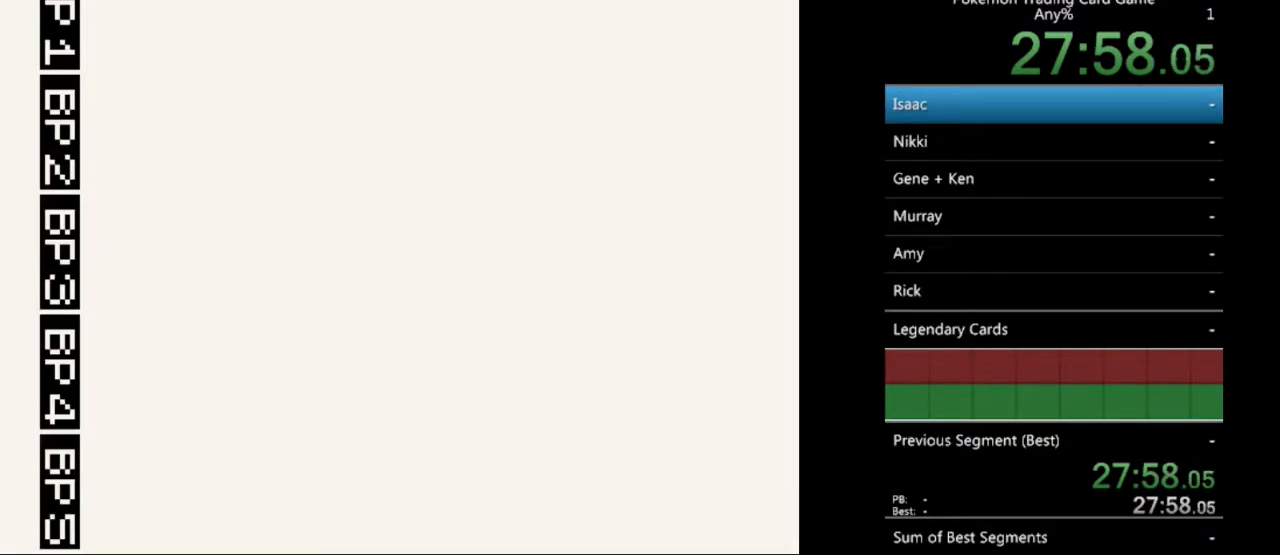
{"buttons": [], "events": [[233, "A", "down"], [333, "A", "up"]]}
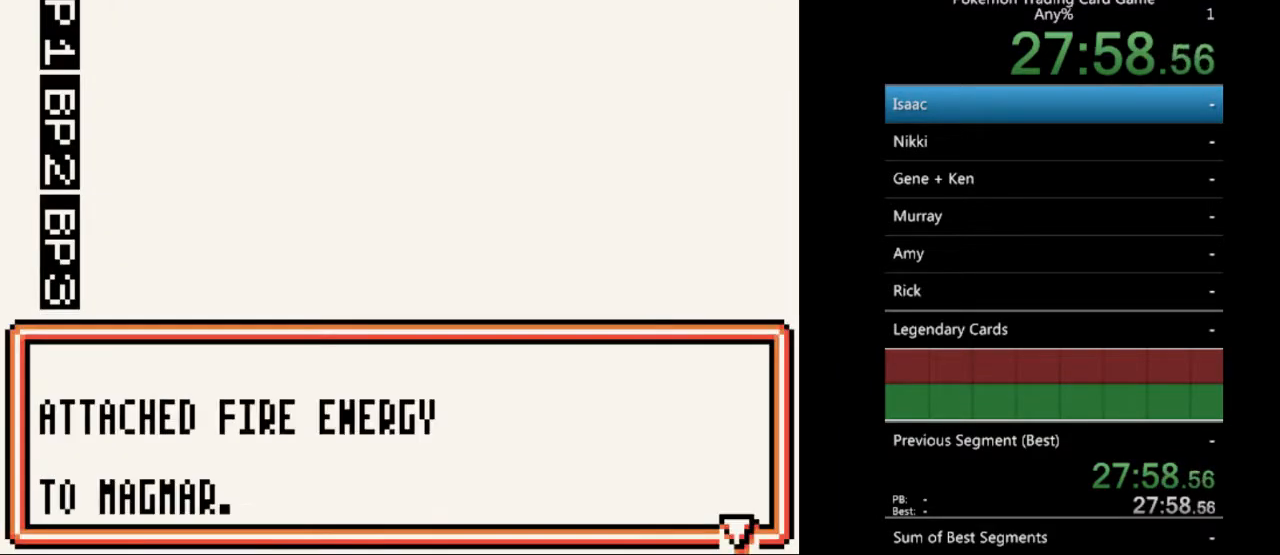
{"buttons": [], "events": [[100, "A", "down"], [167, "A", "up"]]}
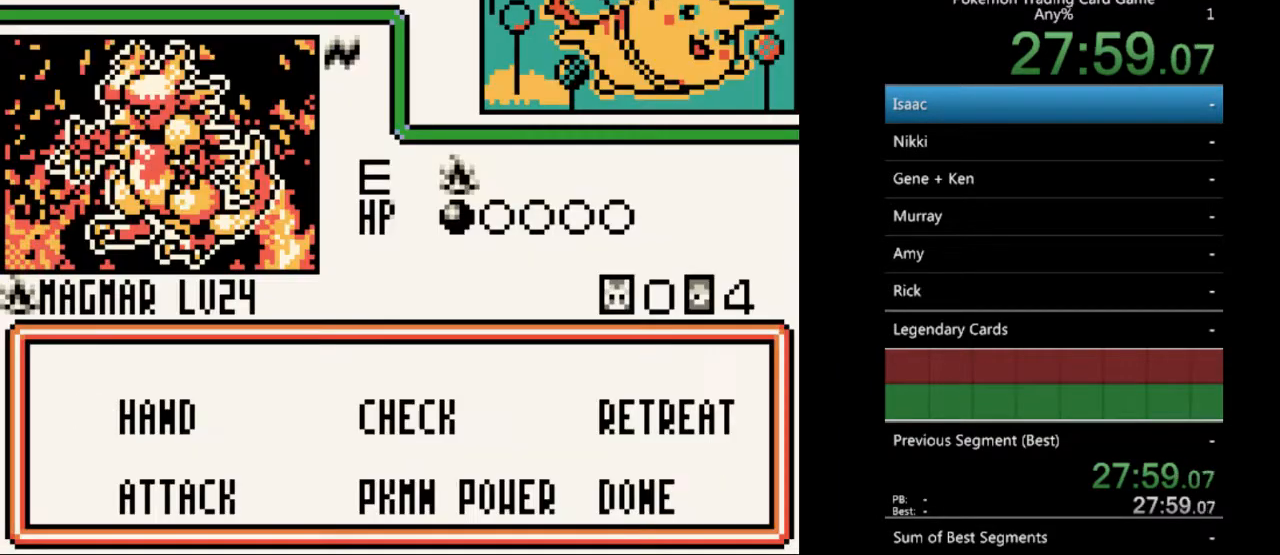
{"buttons": ["DPAD_DOWN"], "events": [[200, "A", "down"], [233, "A", "up"], [433, "DPAD_DOWN", "down"]]}
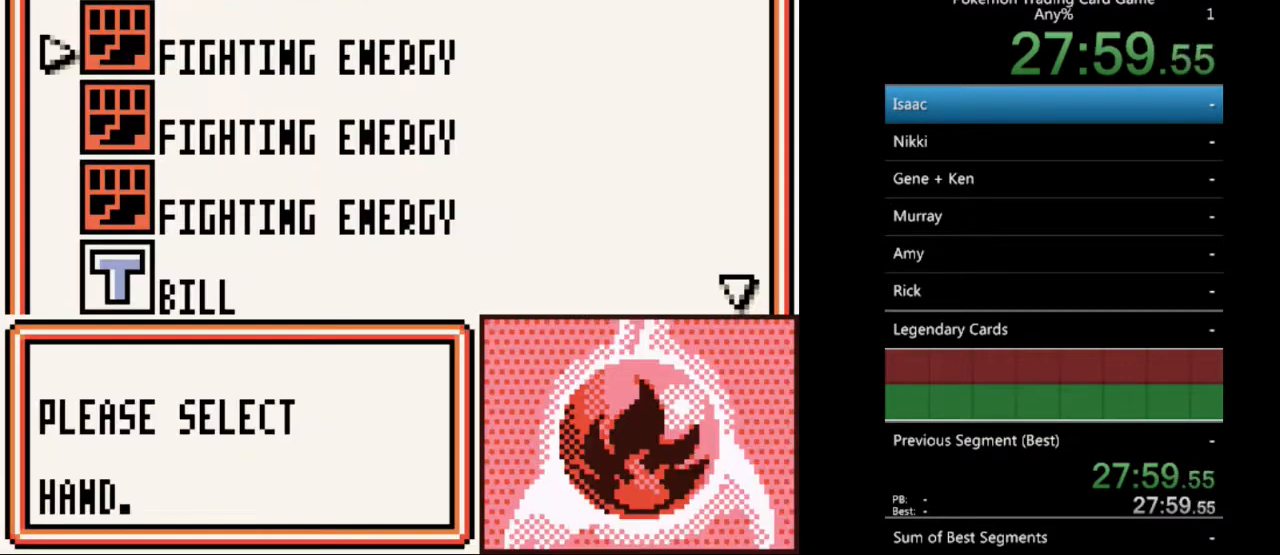
{"buttons": ["DPAD_DOWN"], "events": []}
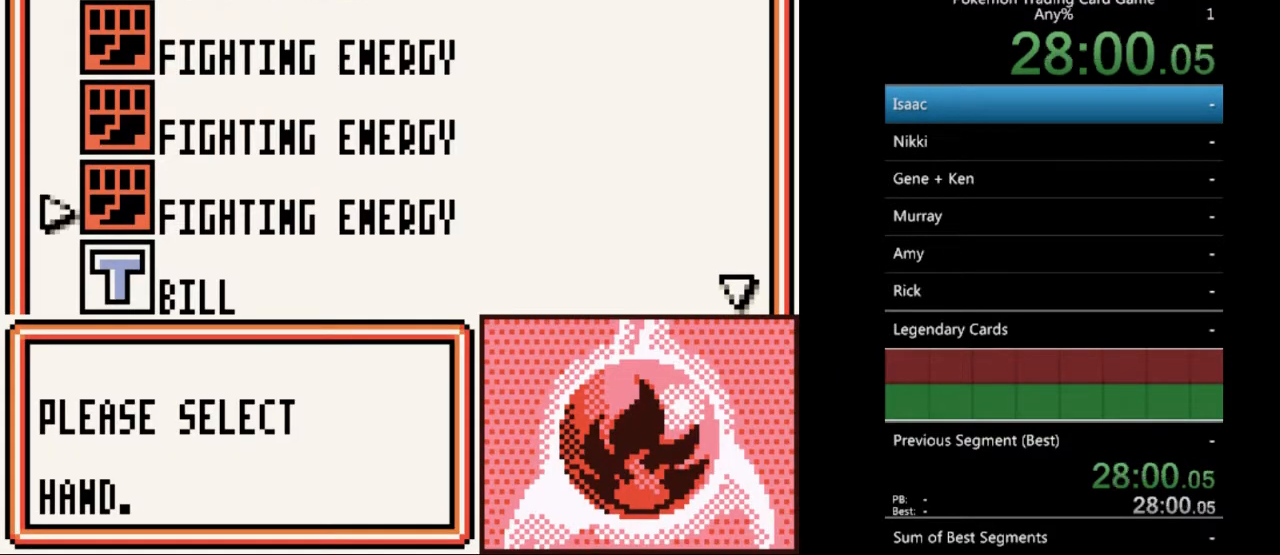
{"buttons": [], "events": [[400, "DPAD_DOWN", "up"]]}
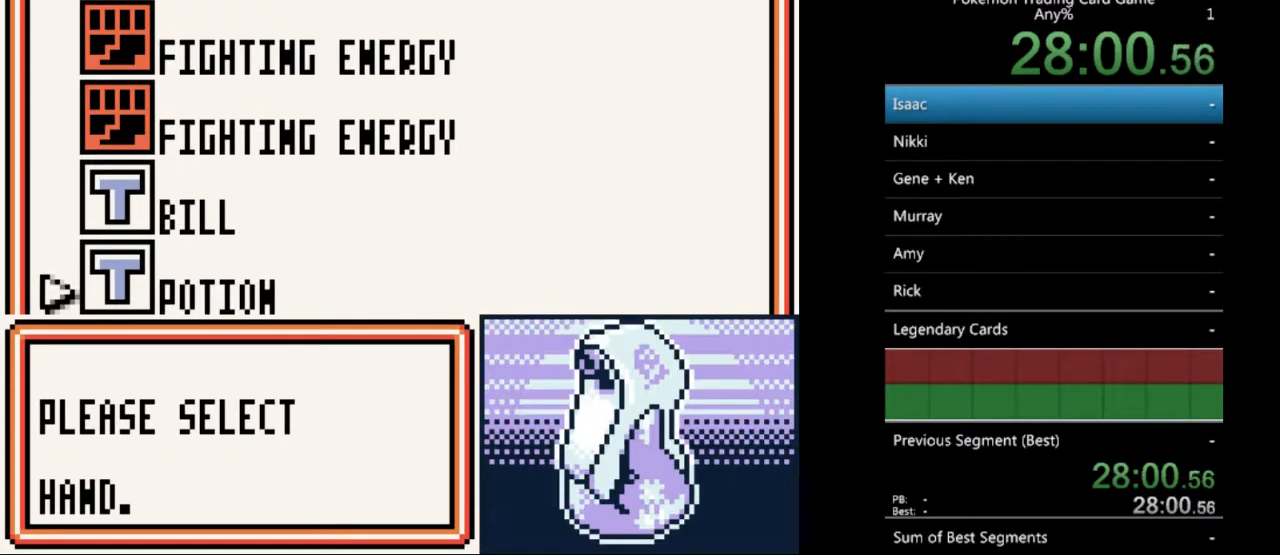
{"buttons": [], "events": [[100, "DPAD_UP", "down"], [200, "DPAD_UP", "up"], [367, "A", "down"], [467, "A", "up"]]}
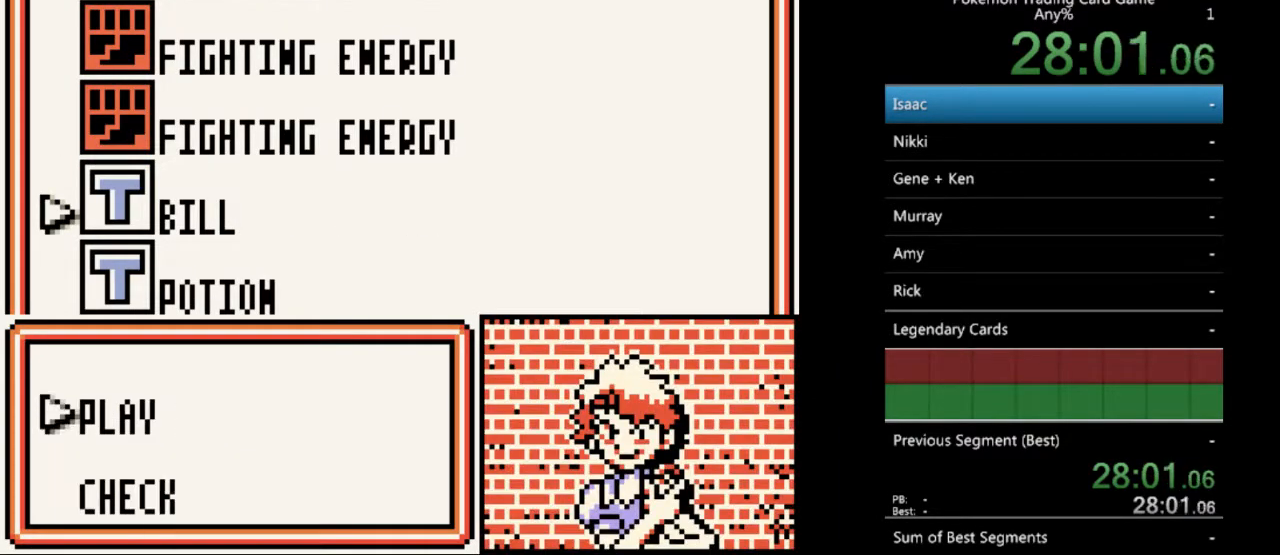
{"buttons": ["A"], "events": [[67, "A", "down"], [167, "A", "up"], [500, "A", "down"]]}
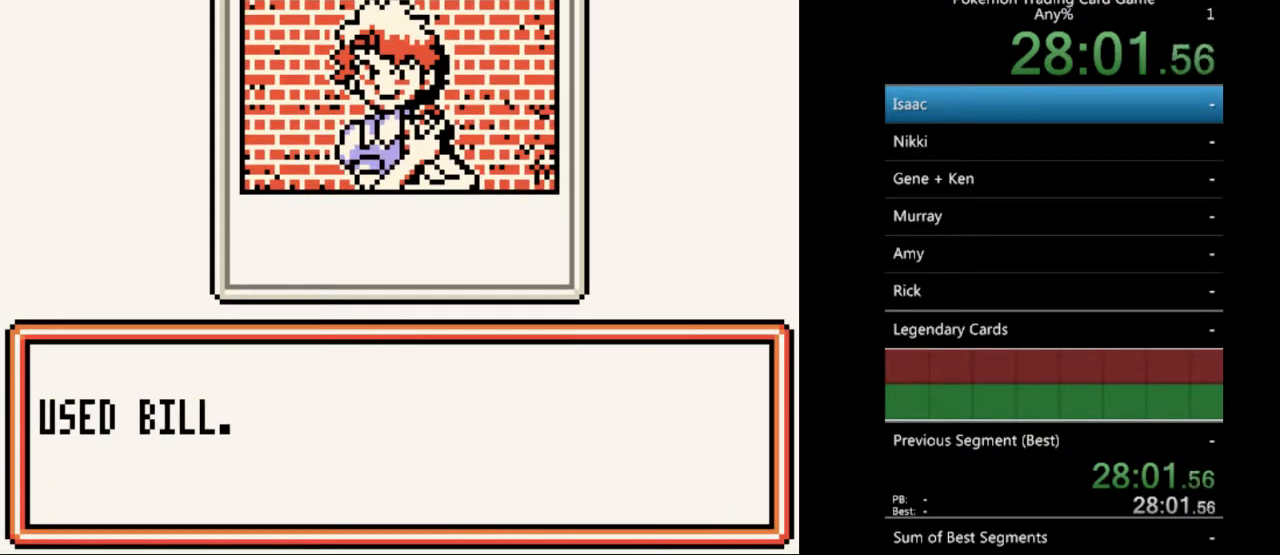
{"buttons": [], "events": [[100, "A", "up"], [400, "A", "down"], [467, "A", "up"]]}
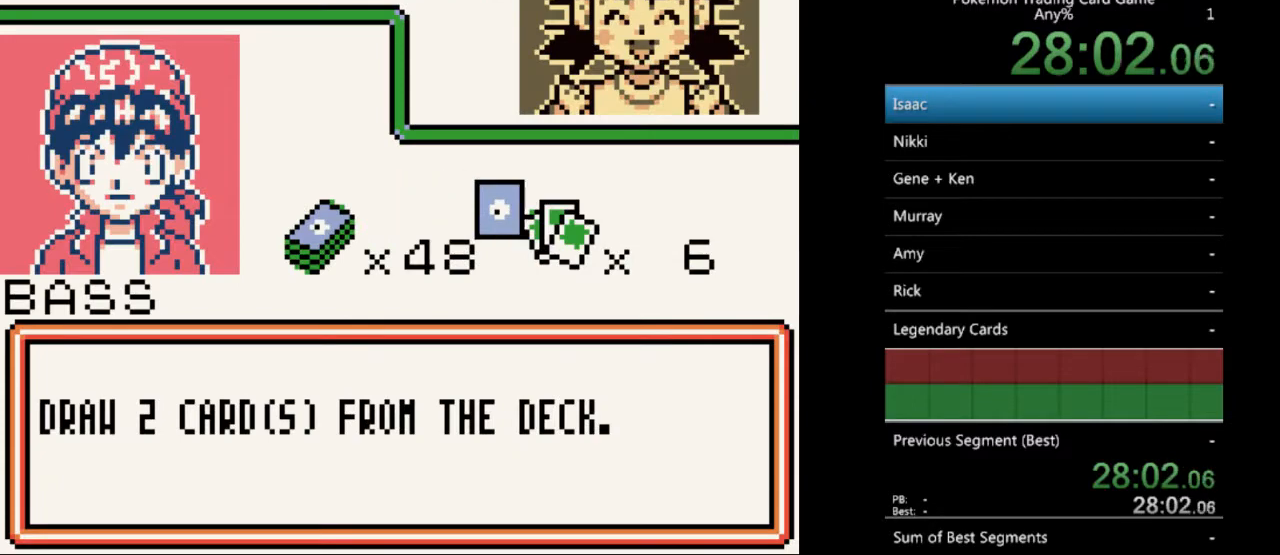
{"buttons": [], "events": []}
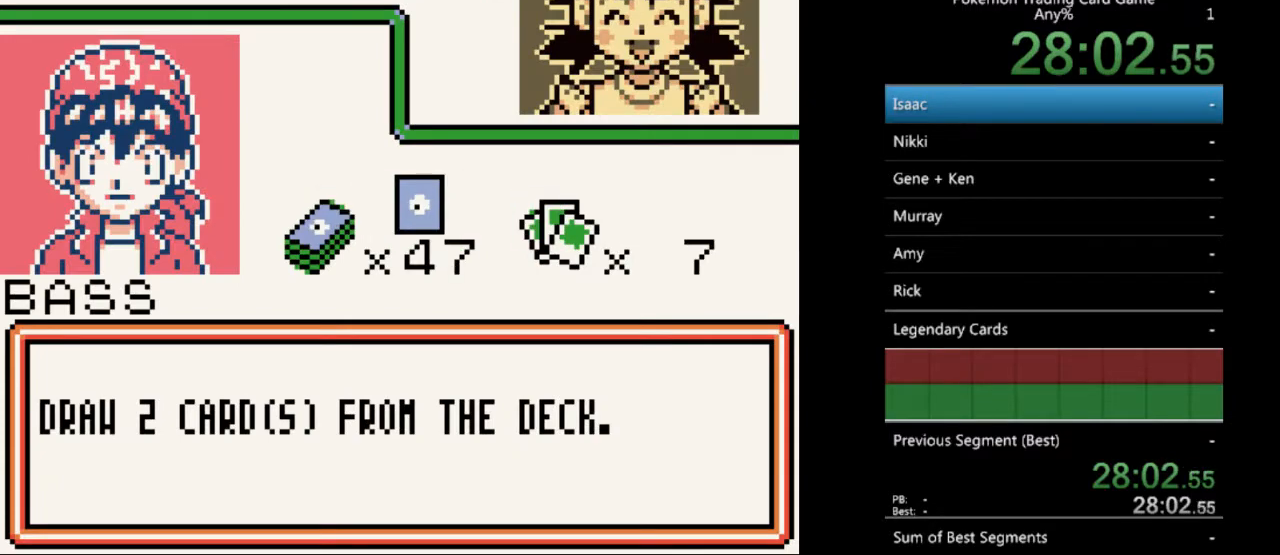
{"buttons": [], "events": []}
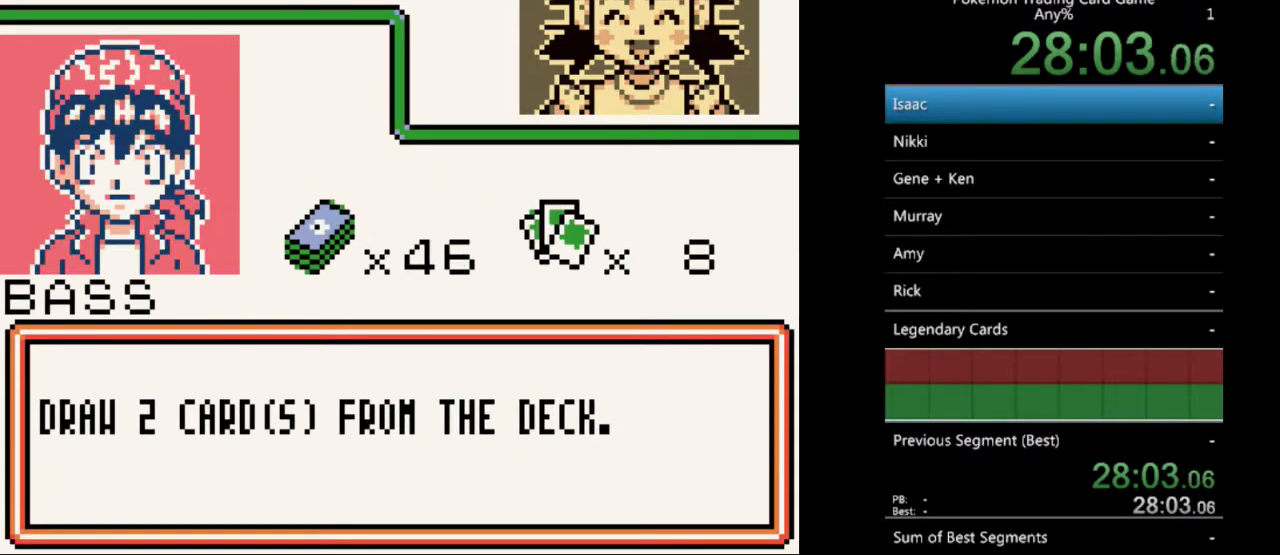
{"buttons": [], "events": []}
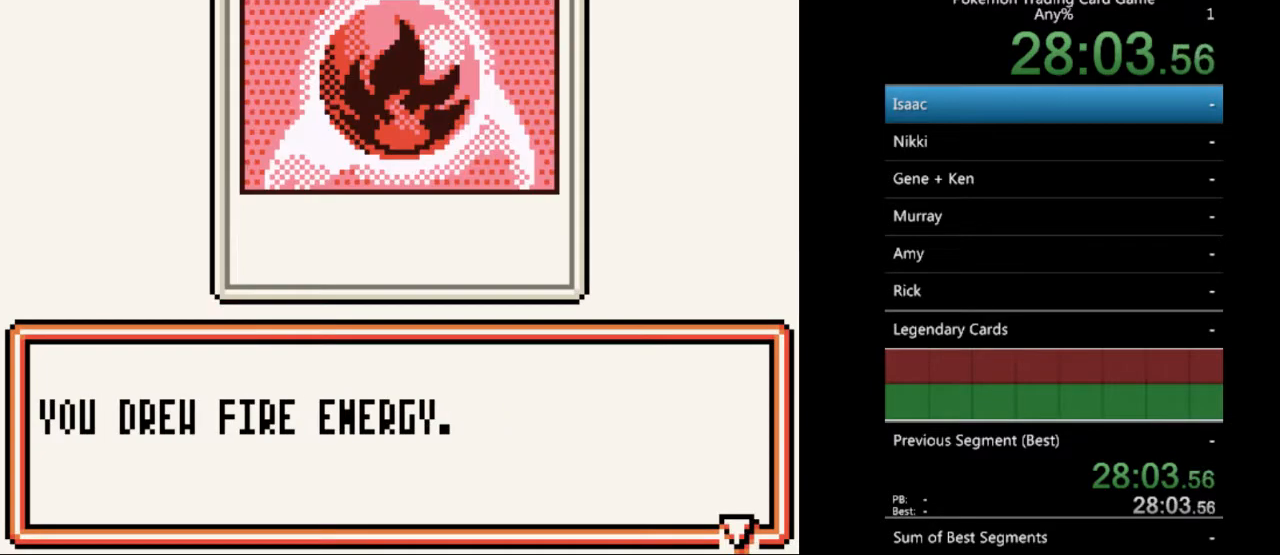
{"buttons": [], "events": [[367, "B", "down"], [467, "B", "up"]]}
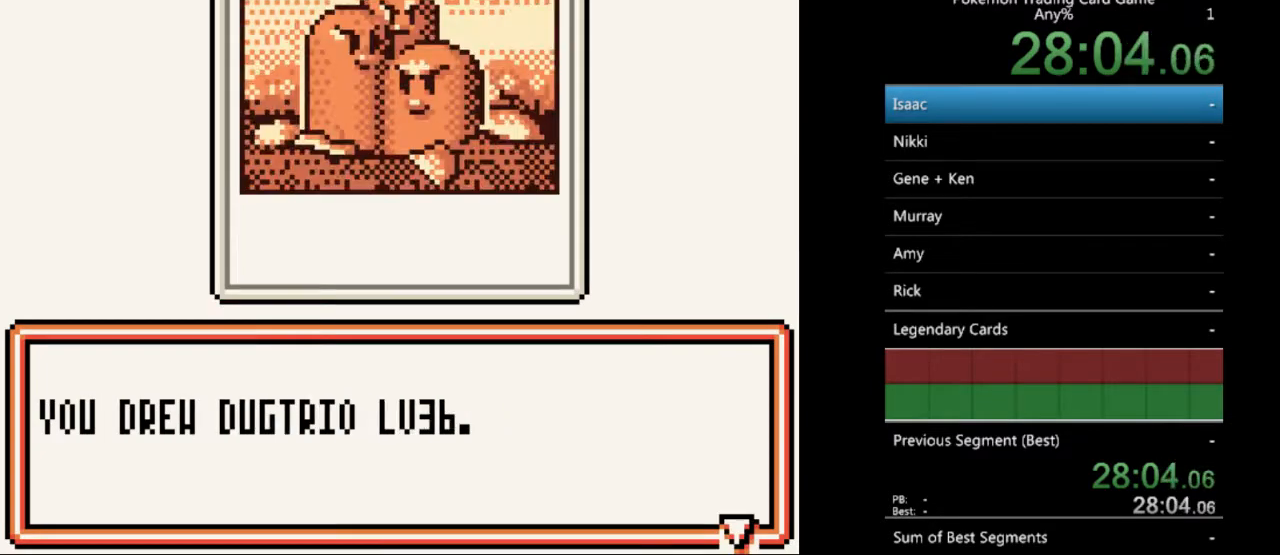
{"buttons": [], "events": [[200, "B", "down"], [300, "B", "up"]]}
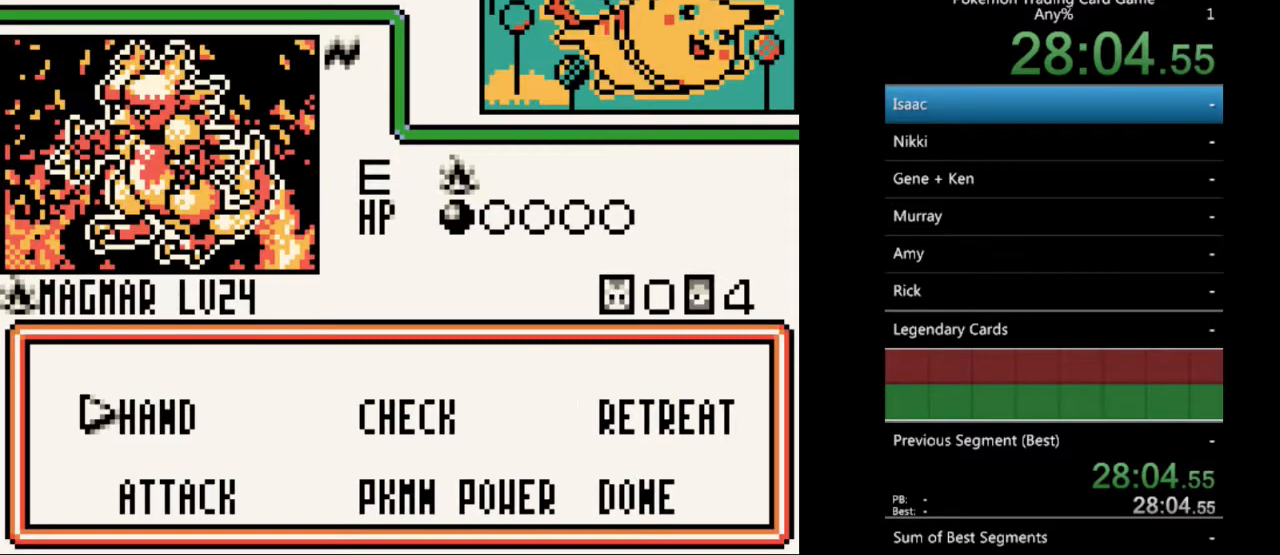
{"buttons": ["A"], "events": [[67, "B", "down"], [167, "B", "up"], [400, "A", "down"]]}
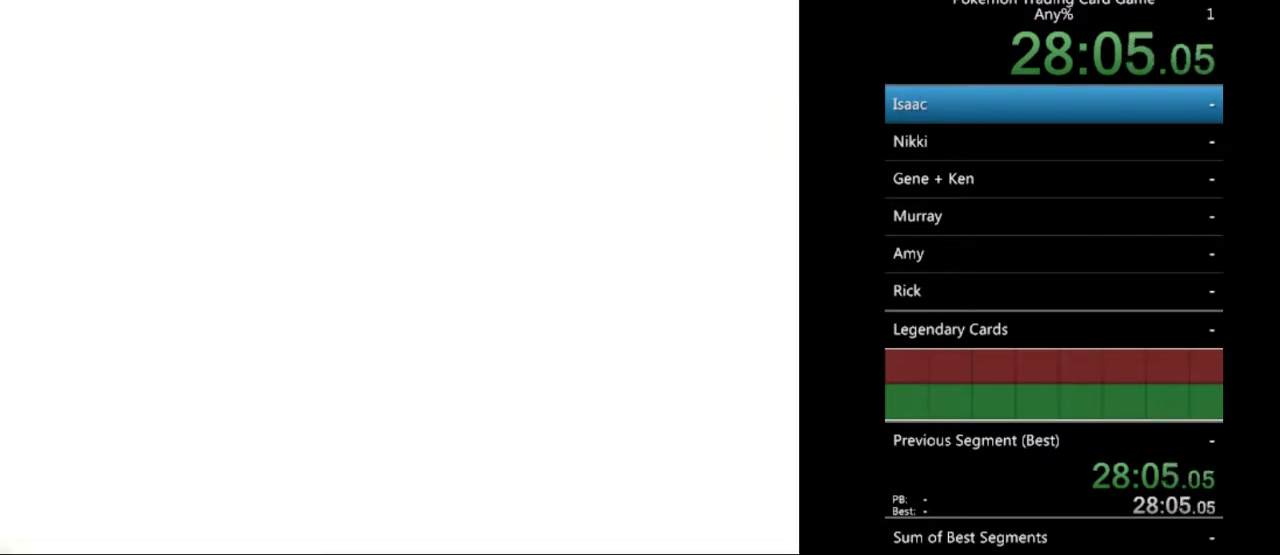
{"buttons": ["DPAD_DOWN"], "events": [[33, "A", "up"], [200, "DPAD_DOWN", "down"]]}
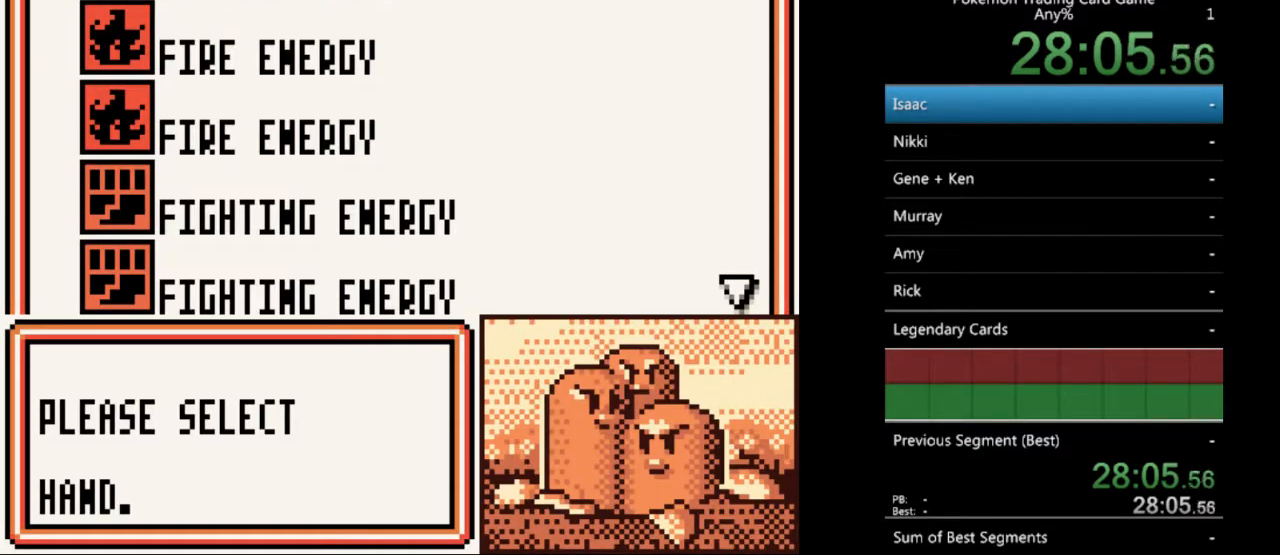
{"buttons": [], "events": [[133, "DPAD_DOWN", "up"], [300, "SELECT", "down"], [400, "SELECT", "up"]]}
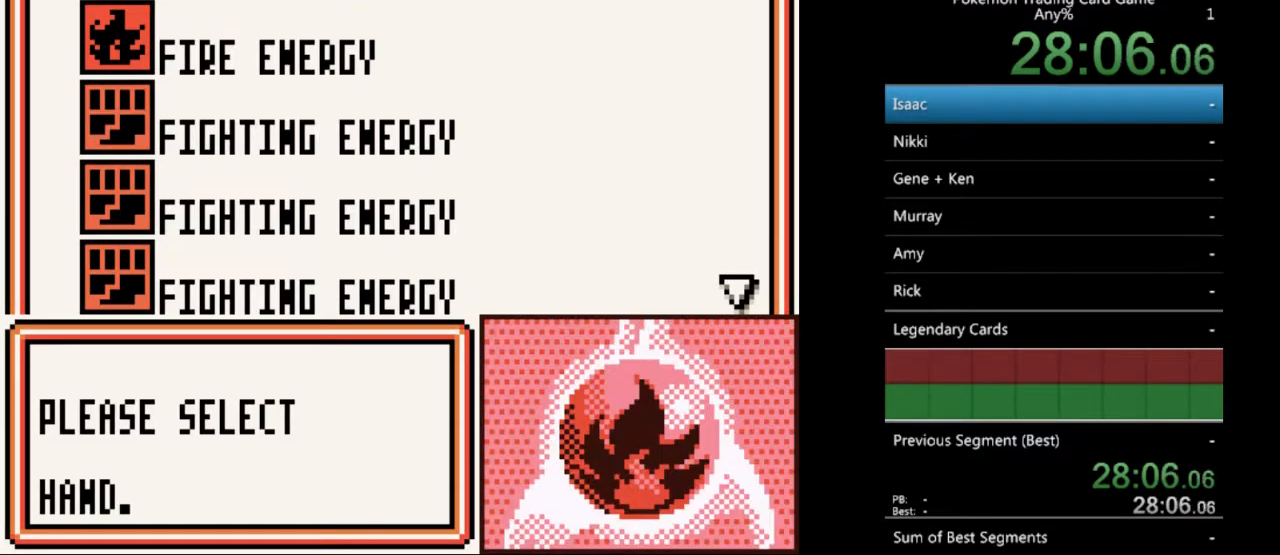
{"buttons": ["DPAD_DOWN"], "events": [[100, "DPAD_DOWN", "down"]]}
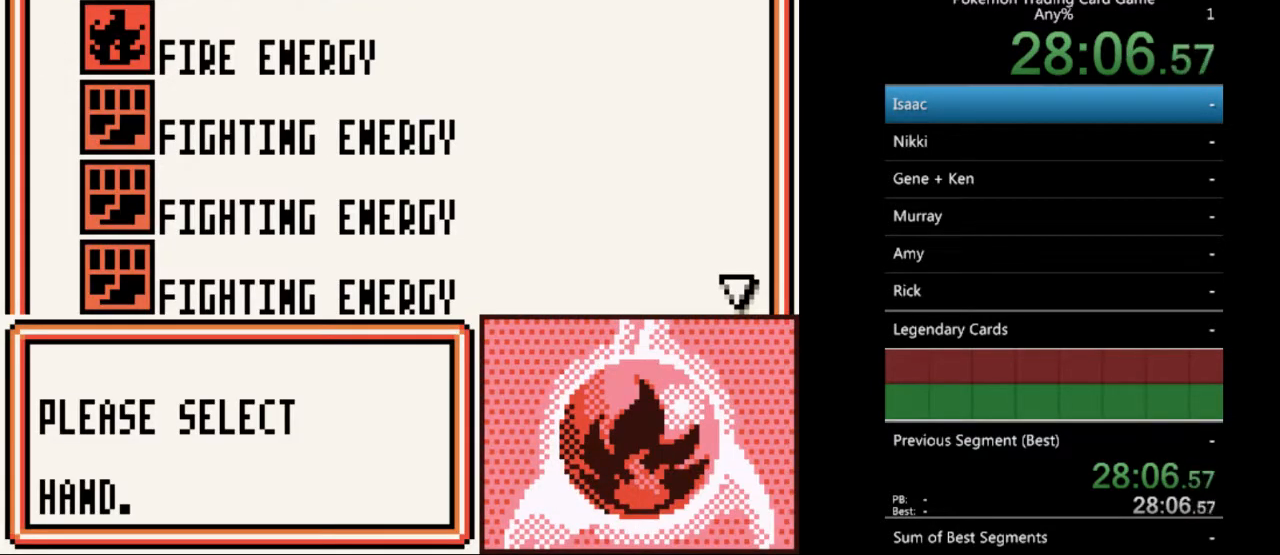
{"buttons": ["DPAD_DOWN"], "events": []}
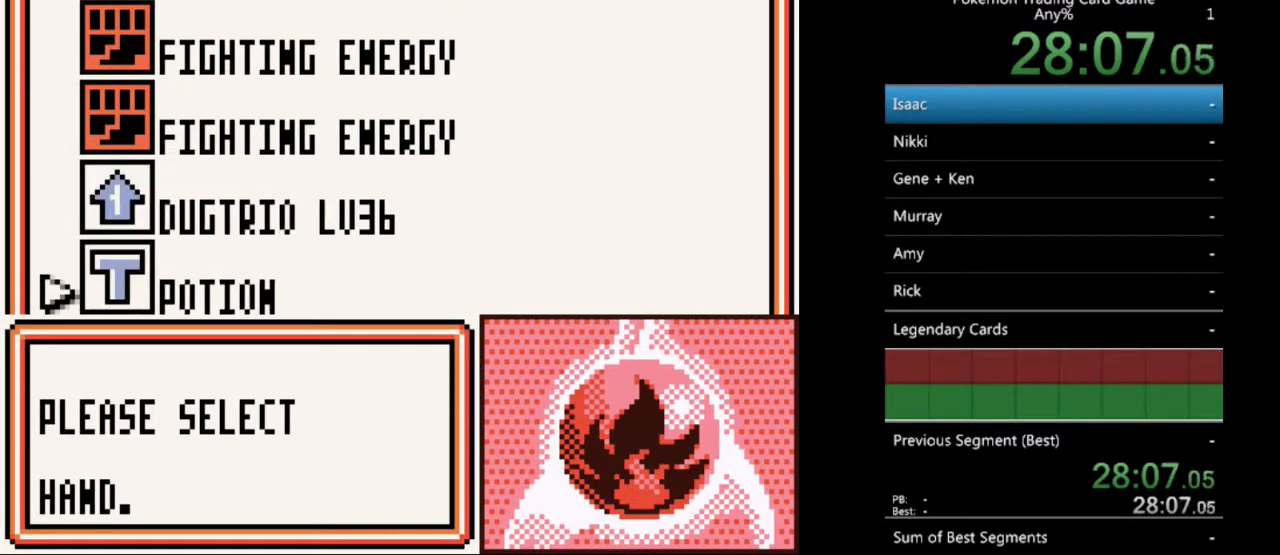
{"buttons": [], "events": [[400, "DPAD_DOWN", "up"]]}
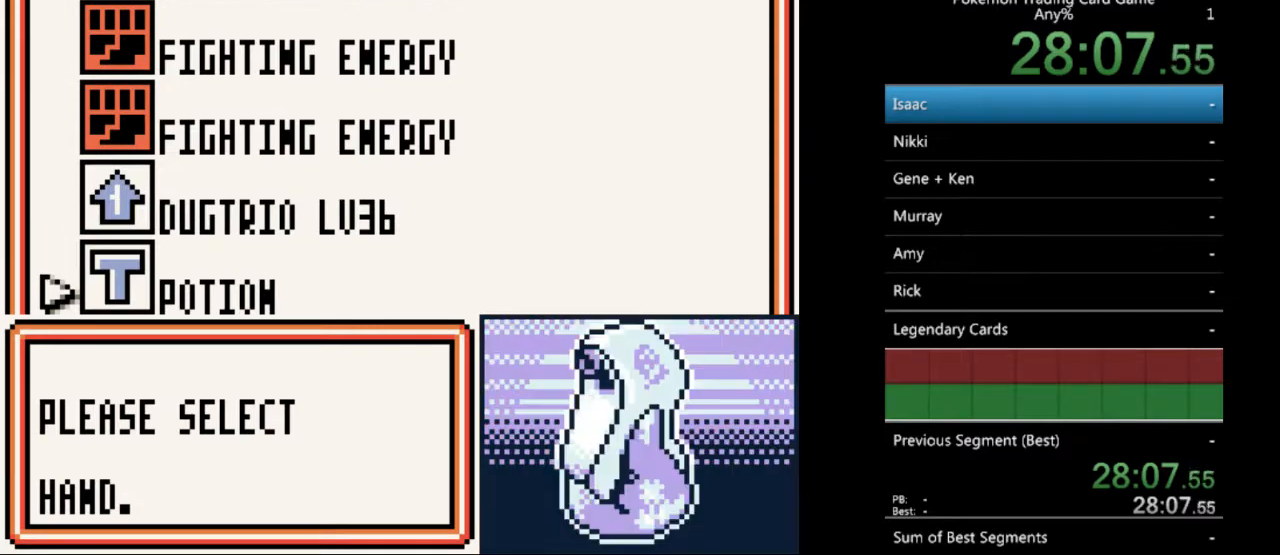
{"buttons": [], "events": [[300, "B", "down"], [433, "B", "up"]]}
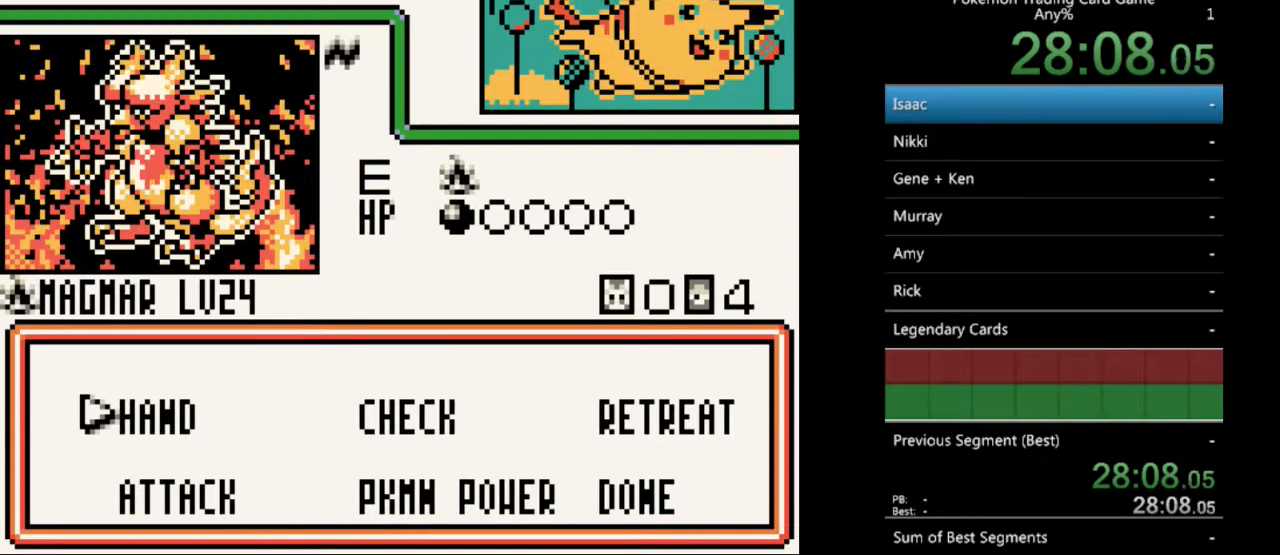
{"buttons": [], "events": [[367, "DPAD_DOWN", "down"], [433, "DPAD_DOWN", "up"]]}
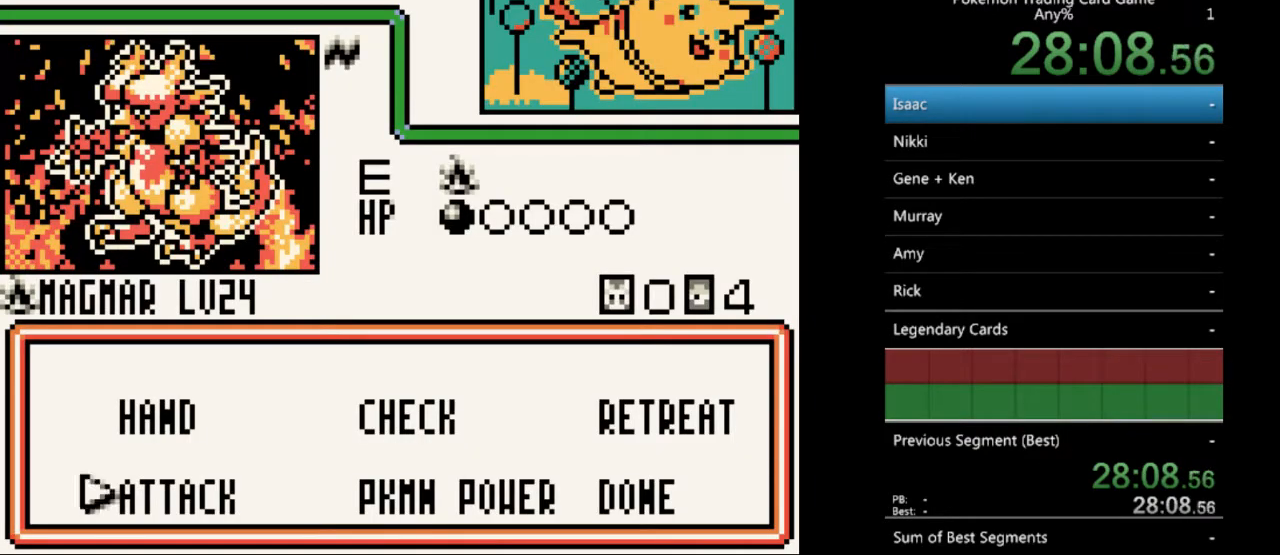
{"buttons": [], "events": [[100, "A", "down"], [200, "A", "up"]]}
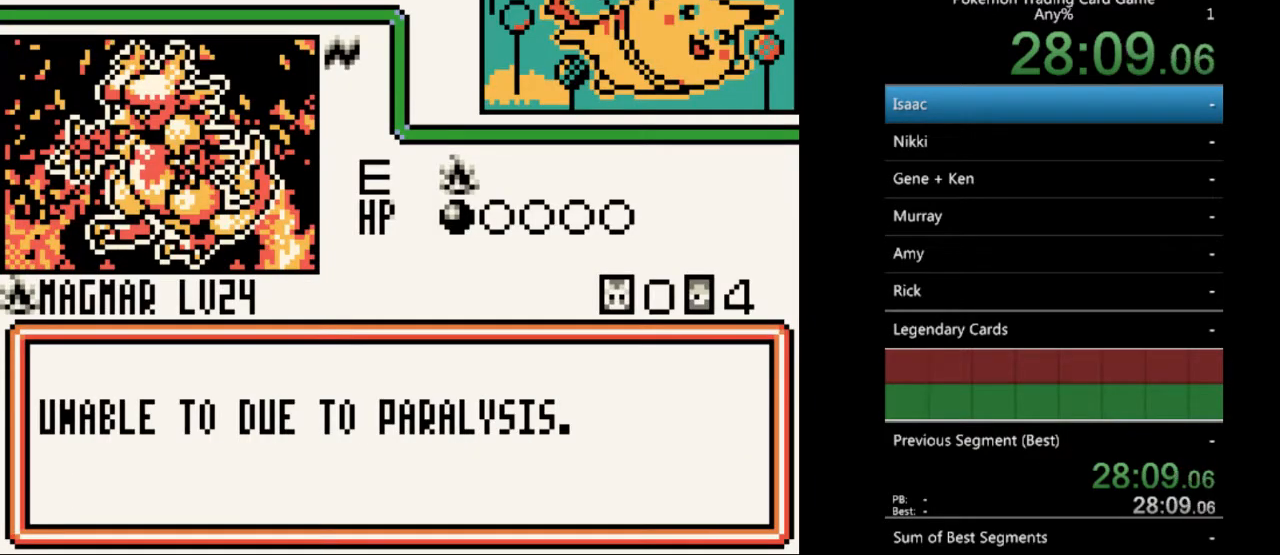
{"buttons": [], "events": [[267, "A", "down"], [367, "A", "up"]]}
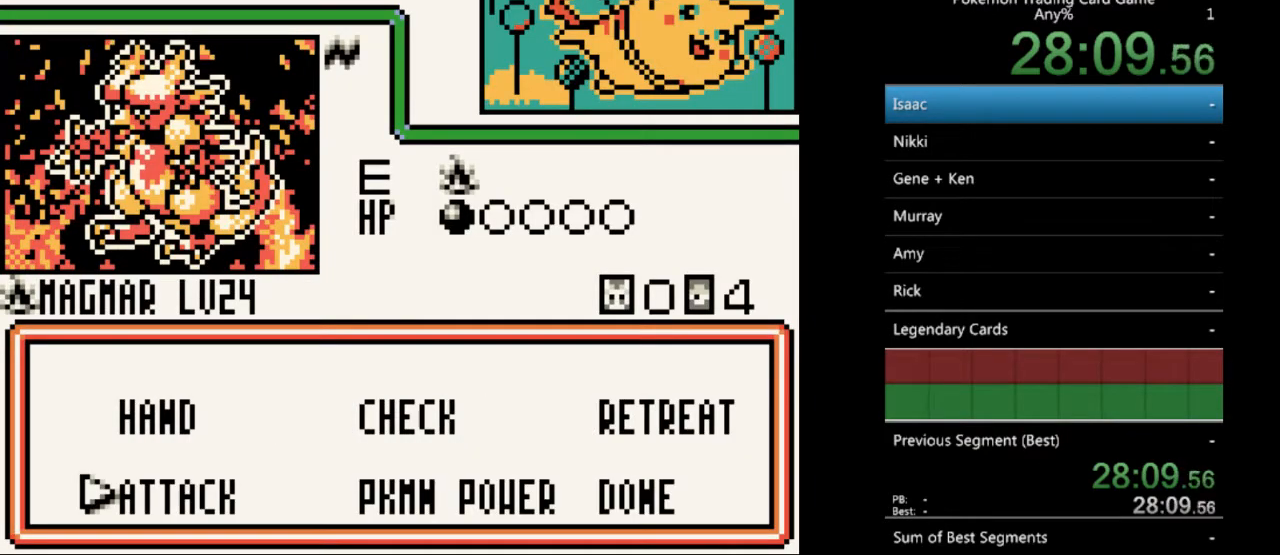
{"buttons": [], "events": []}
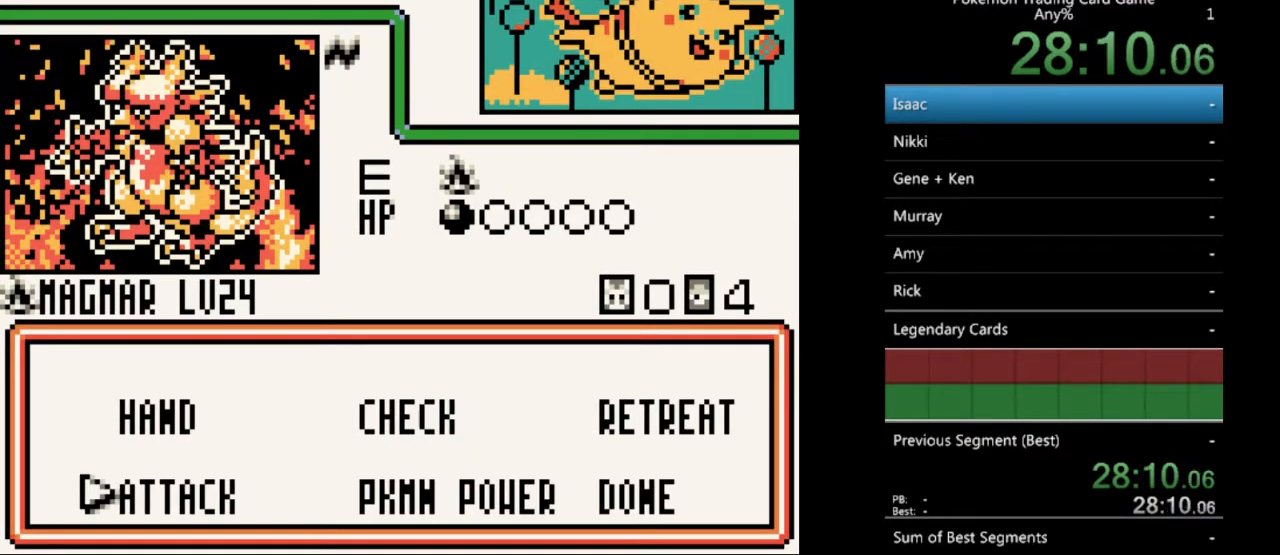
{"buttons": [], "events": [[233, "DPAD_UP", "down"], [300, "DPAD_UP", "up"], [400, "DPAD_RIGHT", "down"], [467, "DPAD_RIGHT", "up"]]}